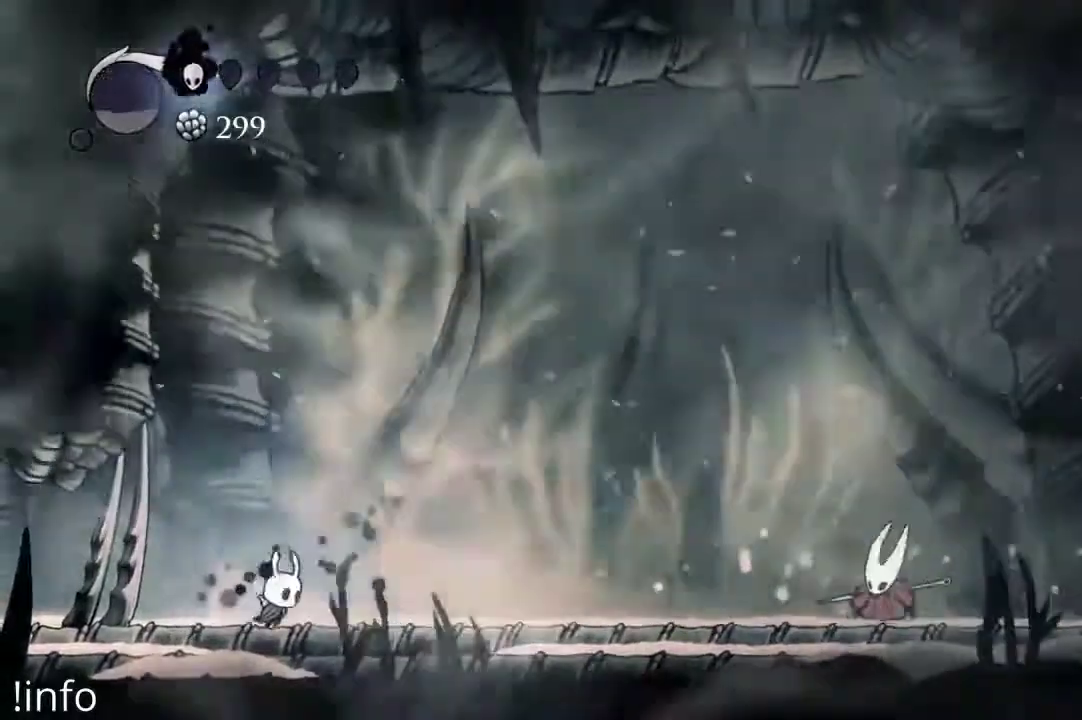
Gameplay with a controller (Xbox layout); each line is a JSON object with the inputs held at the frame after it. "events" lists button and stick changes between this image and that frame as [ms after this image, input, new state], when the widget could be followed in between.
{"buttons": [], "left_stick": "center", "right_stick": "center", "events": [[133, "DPAD_RIGHT", "up"], [267, "DPAD_LEFT", "down"], [433, "DPAD_LEFT", "up"]]}
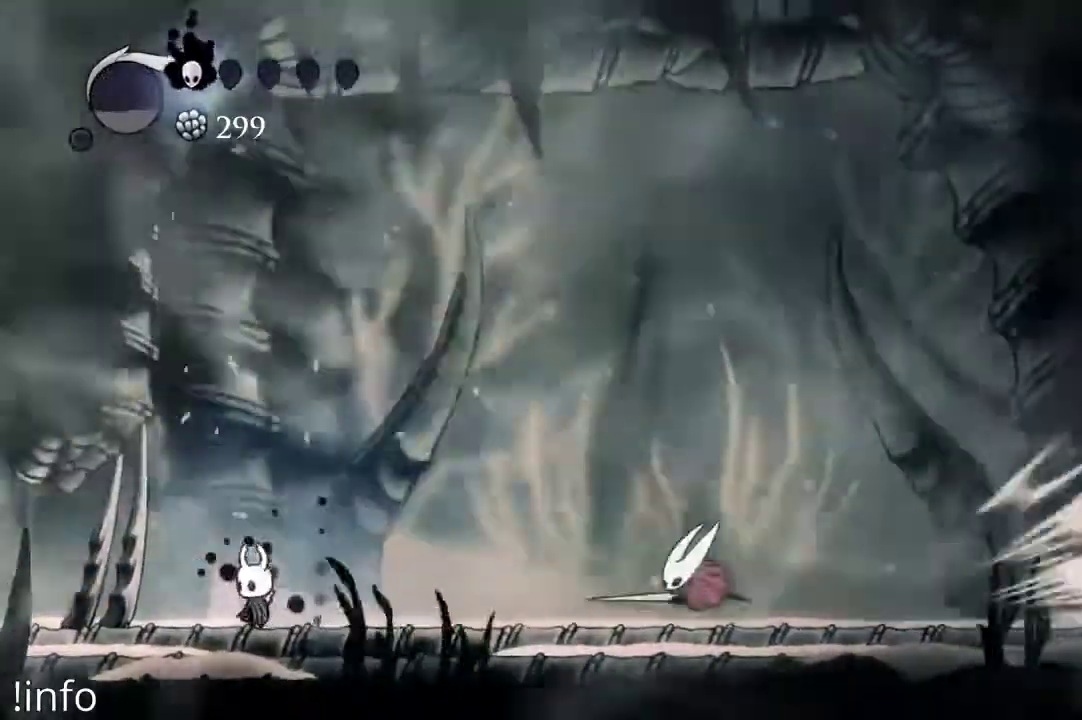
{"buttons": ["DPAD_RIGHT"], "left_stick": "center", "right_stick": "center", "events": [[67, "A", "down"], [67, "DPAD_LEFT", "down"], [133, "DPAD_LEFT", "up"], [167, "DPAD_RIGHT", "down"], [267, "A", "up"], [267, "DPAD_DOWN", "down"], [300, "DPAD_RIGHT", "up"], [333, "X", "down"], [400, "X", "up"], [467, "DPAD_DOWN", "up"], [467, "DPAD_RIGHT", "down"]]}
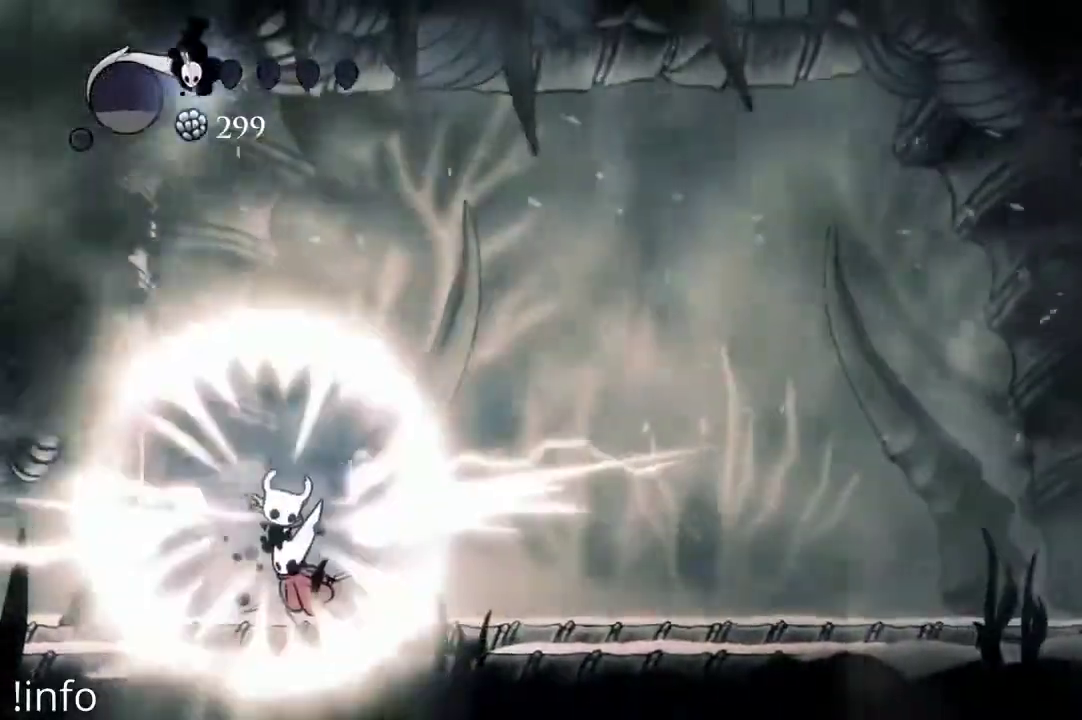
{"buttons": ["DPAD_RIGHT"], "left_stick": "center", "right_stick": "center", "events": []}
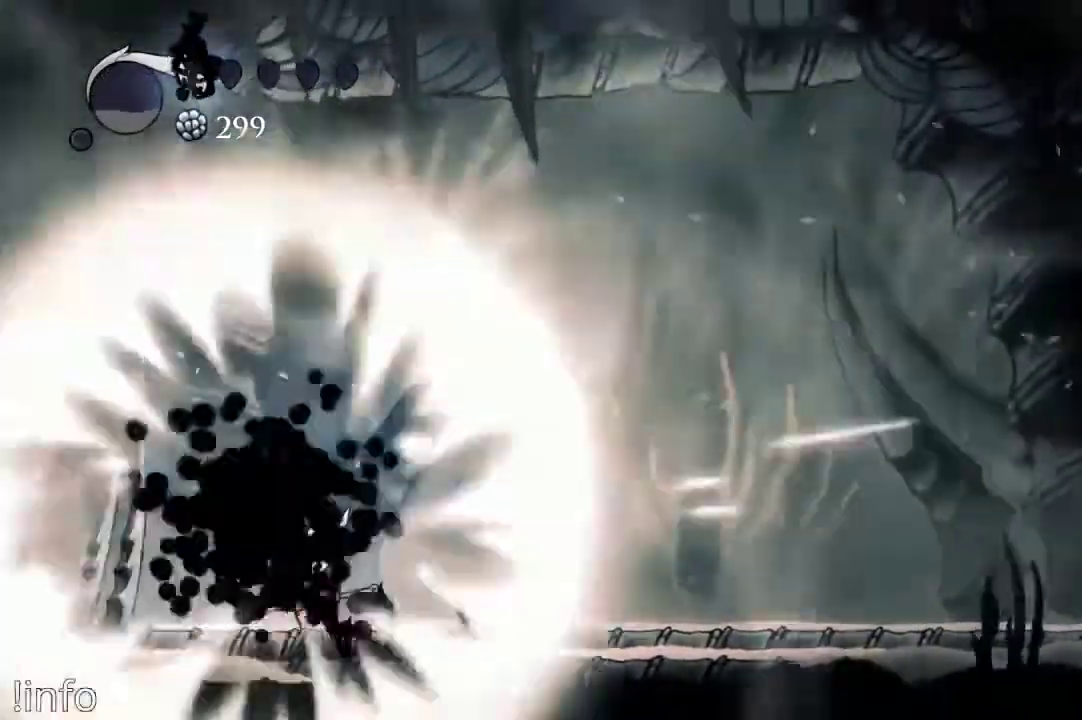
{"buttons": [], "left_stick": "center", "right_stick": "center"}
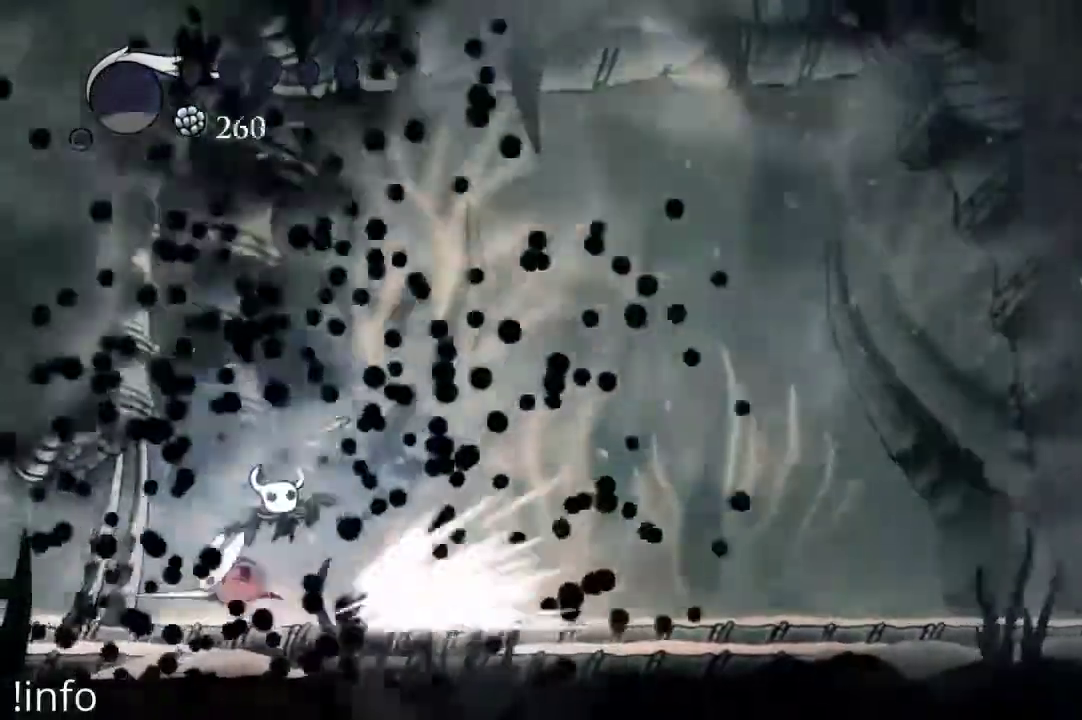
{"buttons": [], "left_stick": "center", "right_stick": "center", "events": []}
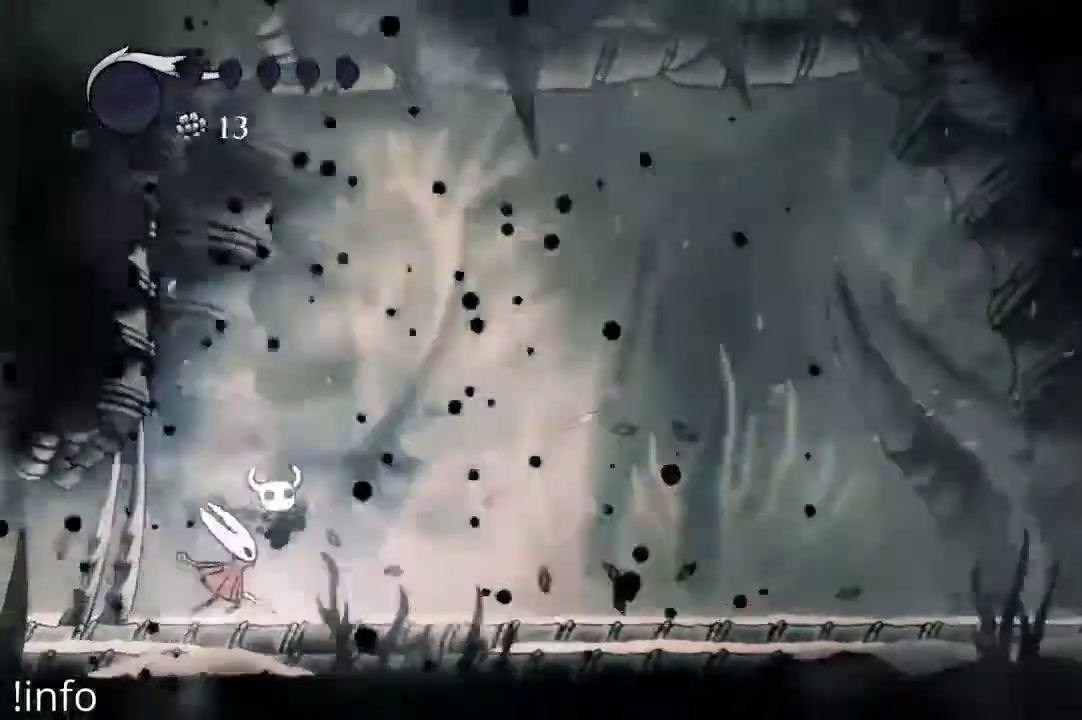
{"buttons": [], "left_stick": "center", "right_stick": "center"}
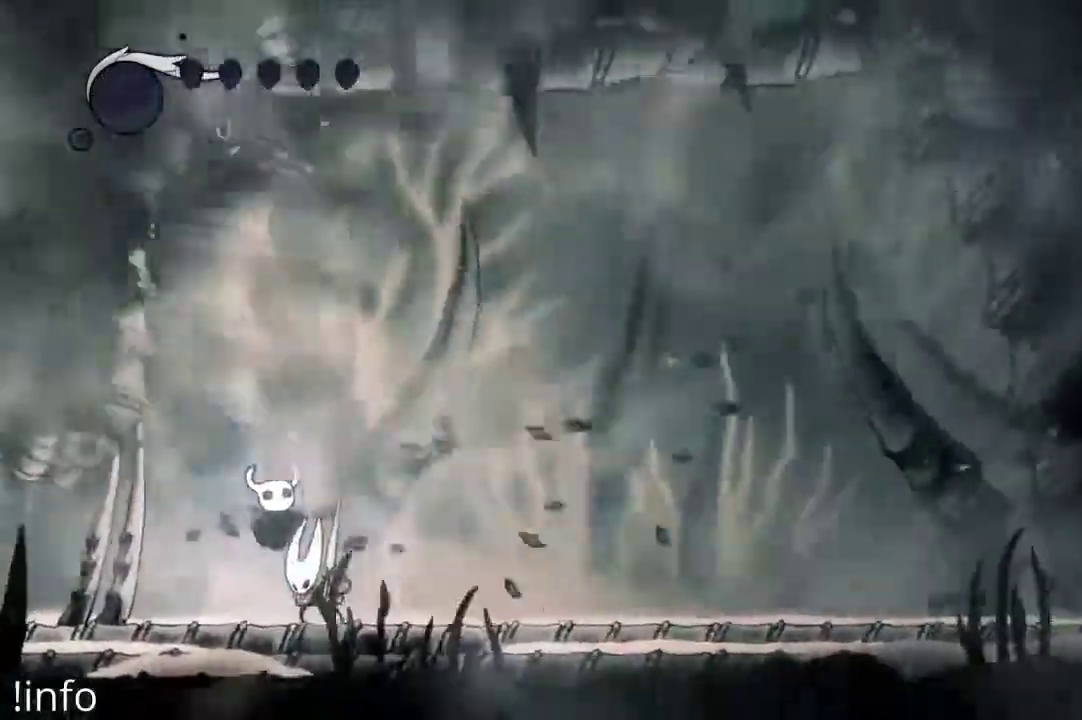
{"buttons": [], "left_stick": "center", "right_stick": "center", "events": []}
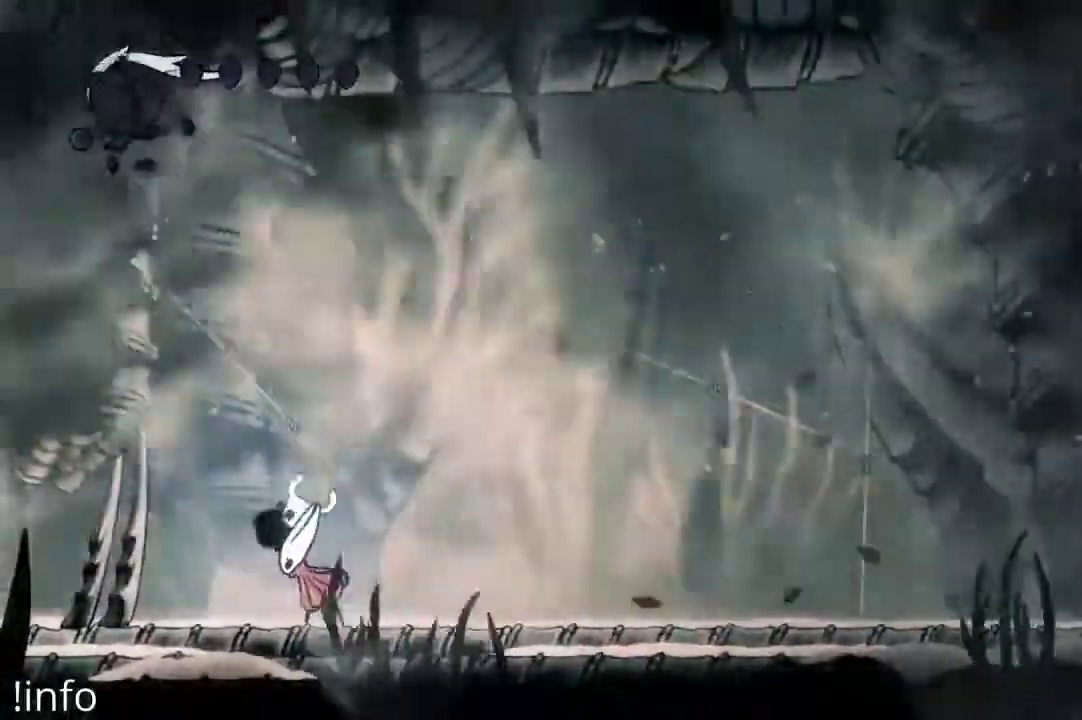
{"buttons": [], "left_stick": "center", "right_stick": "center", "events": []}